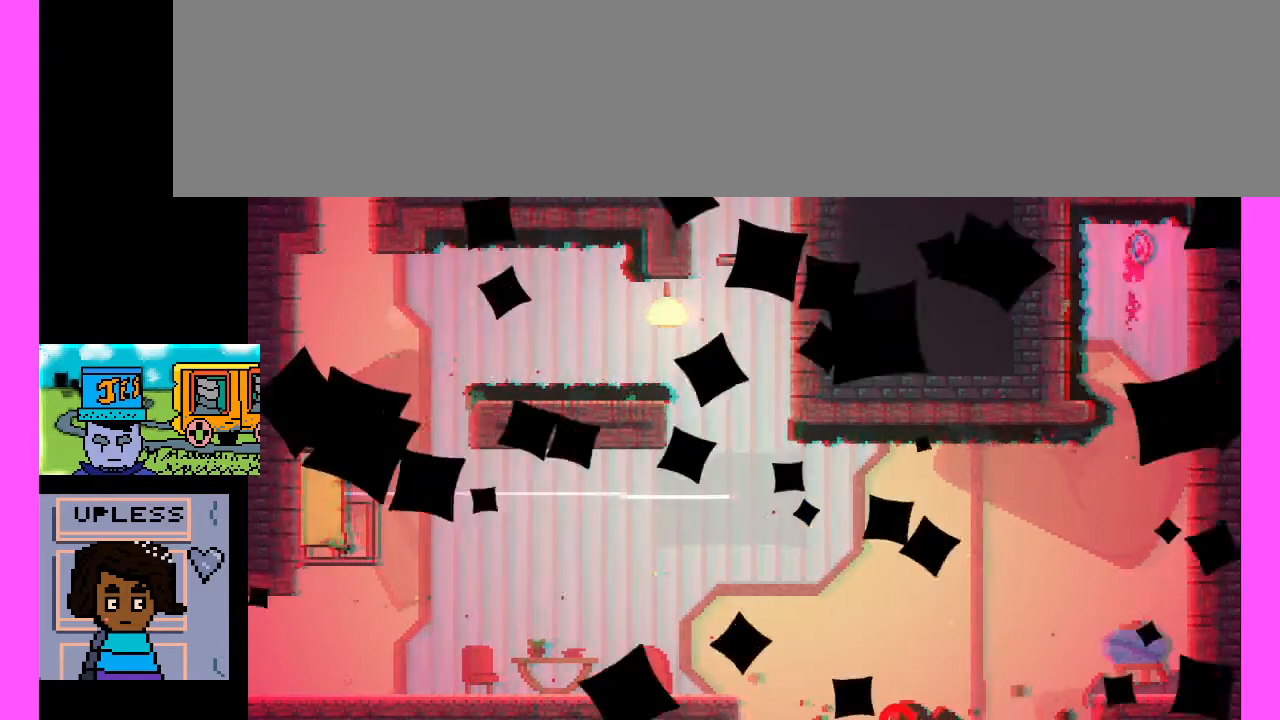
Gameplay with keyboard; each line is a JSON object with the keys held at the frame after it. "events" lists presses ("down") and releases ("up") of ".", "/", "0", "1", "2", "3", "4", "5", "6", "7", "8", "9", "a", "alt_l", "alt_r", "b", "backslash", "backspace", "c", "caps_lock", "comma", "ctrl_l", "ctrl_r", "d", "e", "equals", "escape", "f", "f1", "f10", "f11", "f12", "f2", "f3", "f4", "f5", "f6", "f7", "f8", "f9", "g", "h", "i", "j", "k", "l", "lbracket", "m", "minus", "n", "o", "p", "q", "quote", "r", "rbracket", "return", "s", "semicolon", "shift_l", "shift_r", "space", "super", "t", "tab", "tilde", "u", "v", "w", "x", "y" and "z" between this image and that frame as [ms after this image, input, new state], when the widget could be followed in between. No other keys are recorded. Mouse input is not recorded.
{"keys": [], "events": []}
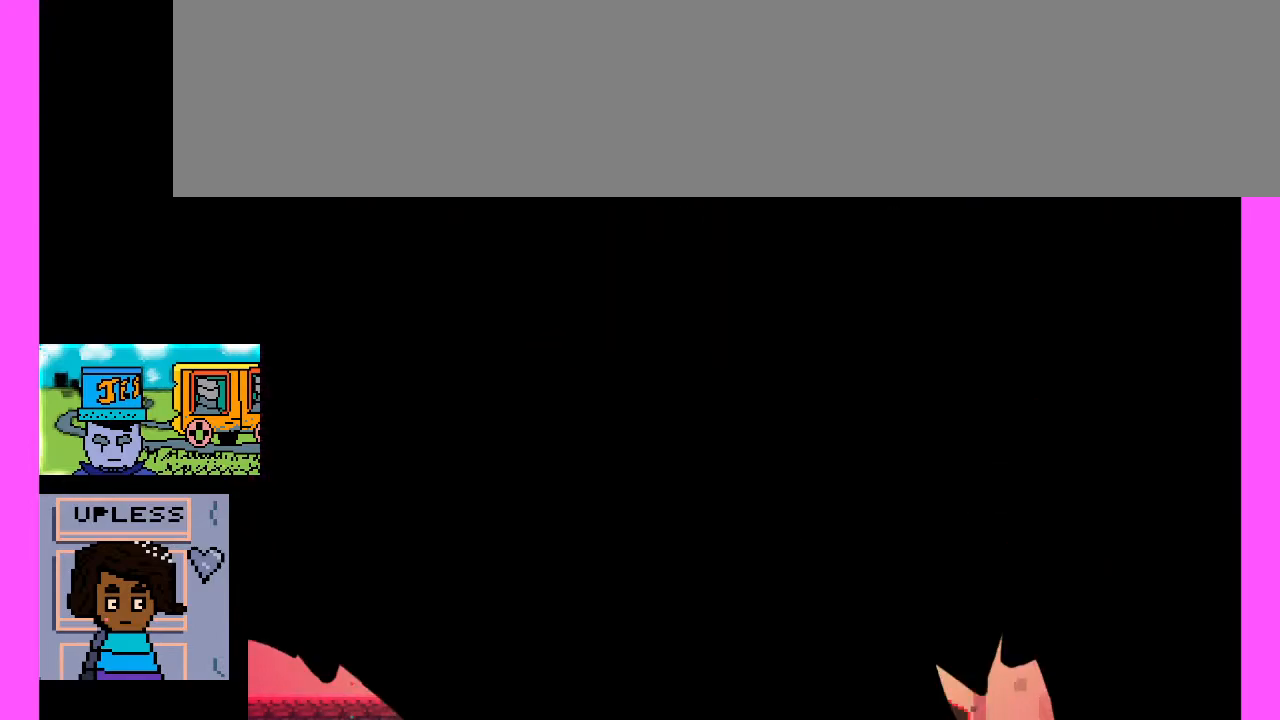
{"keys": [], "events": []}
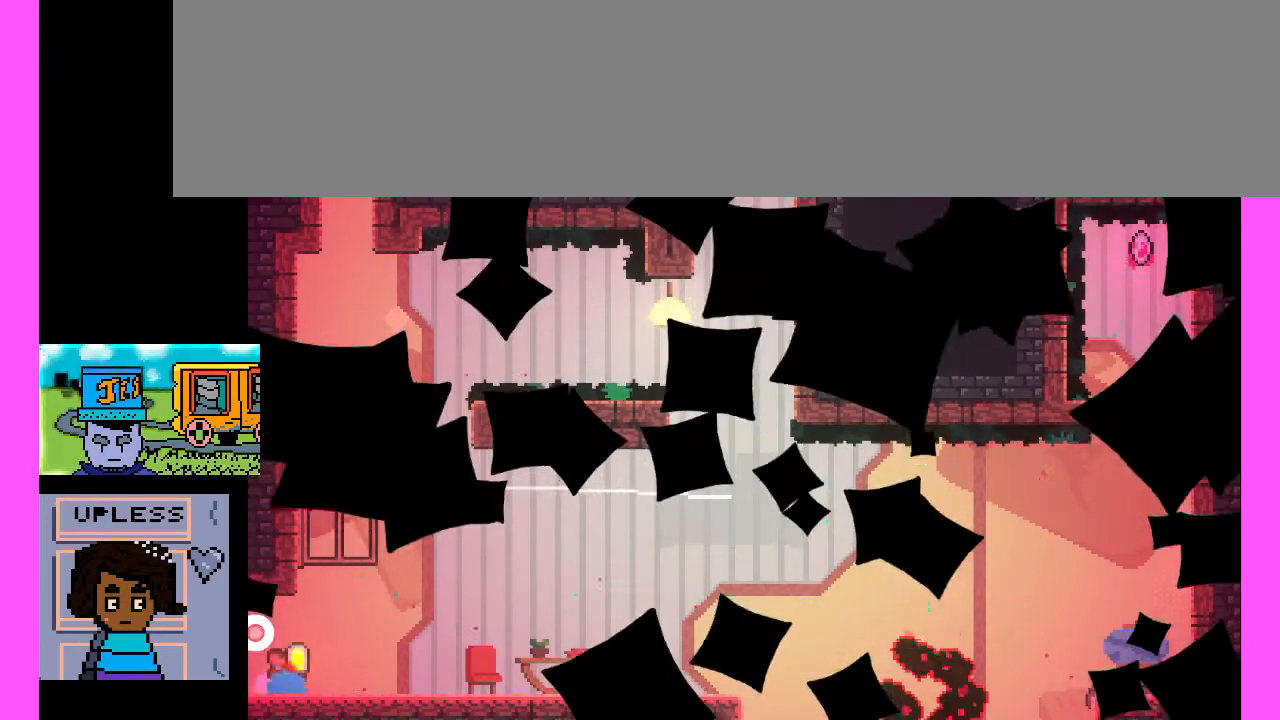
{"keys": [], "events": []}
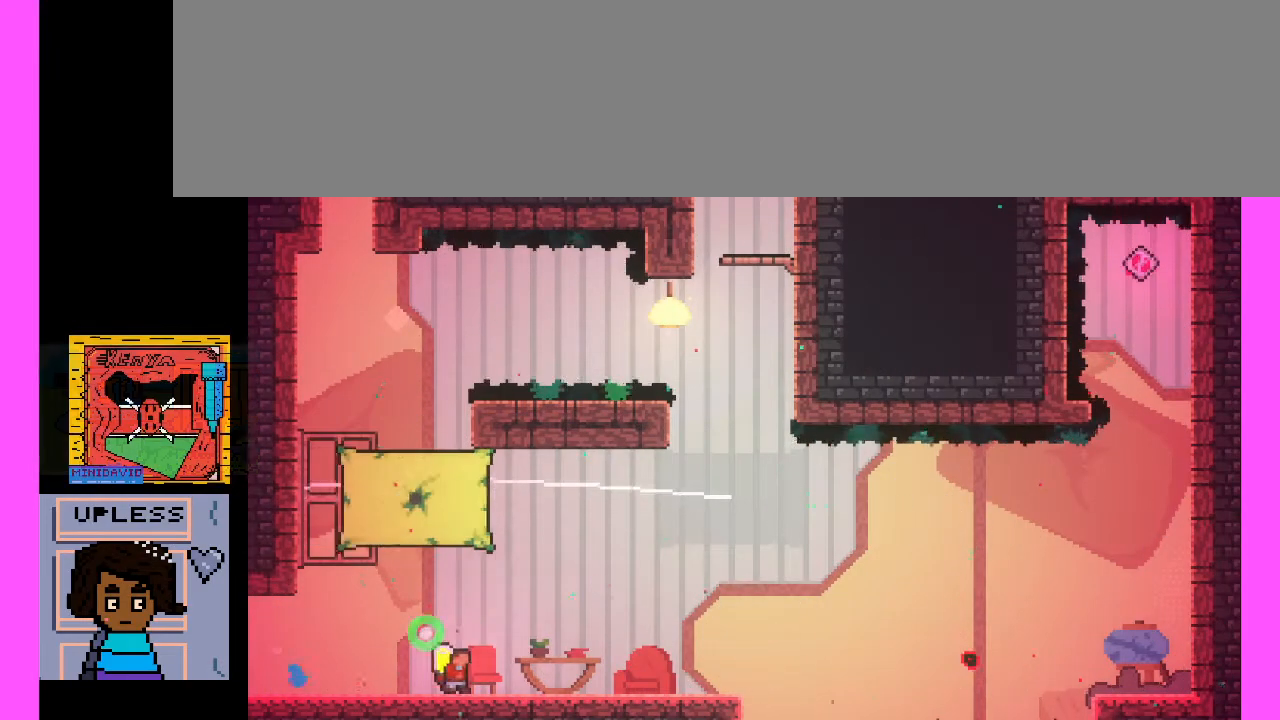
{"keys": [], "events": []}
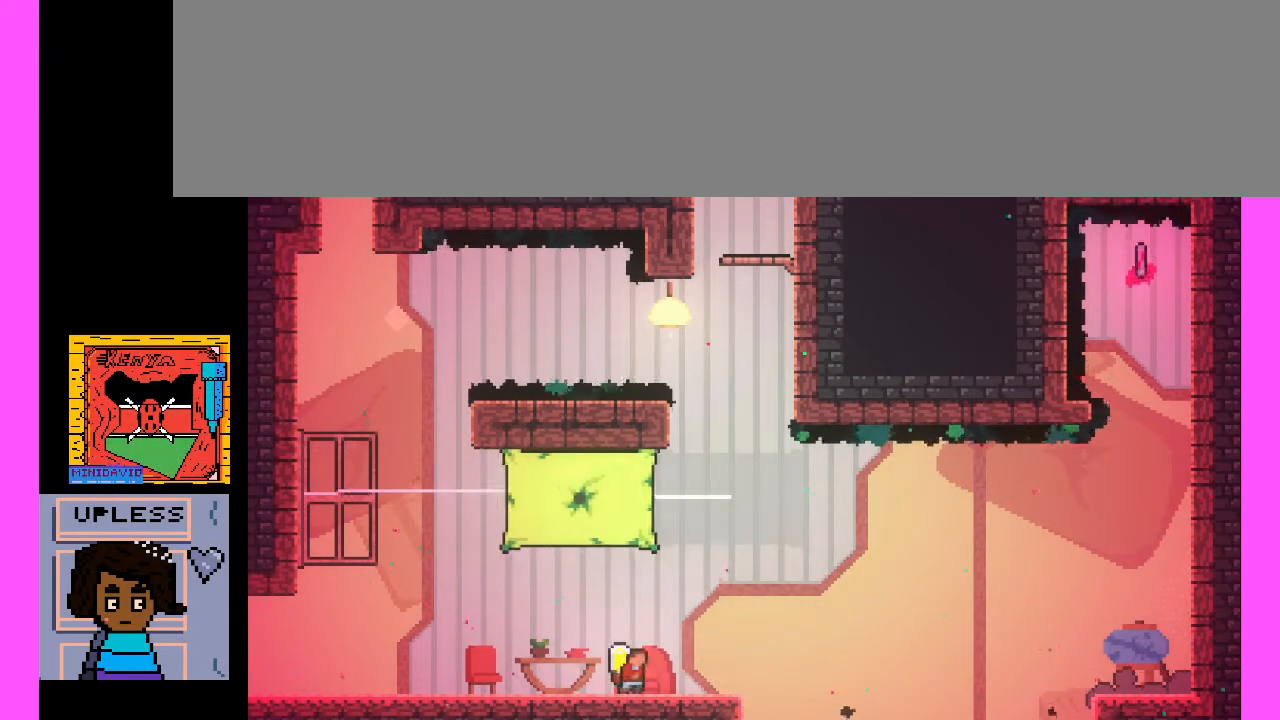
{"keys": ["c"], "events": [[300, "c", "down"]]}
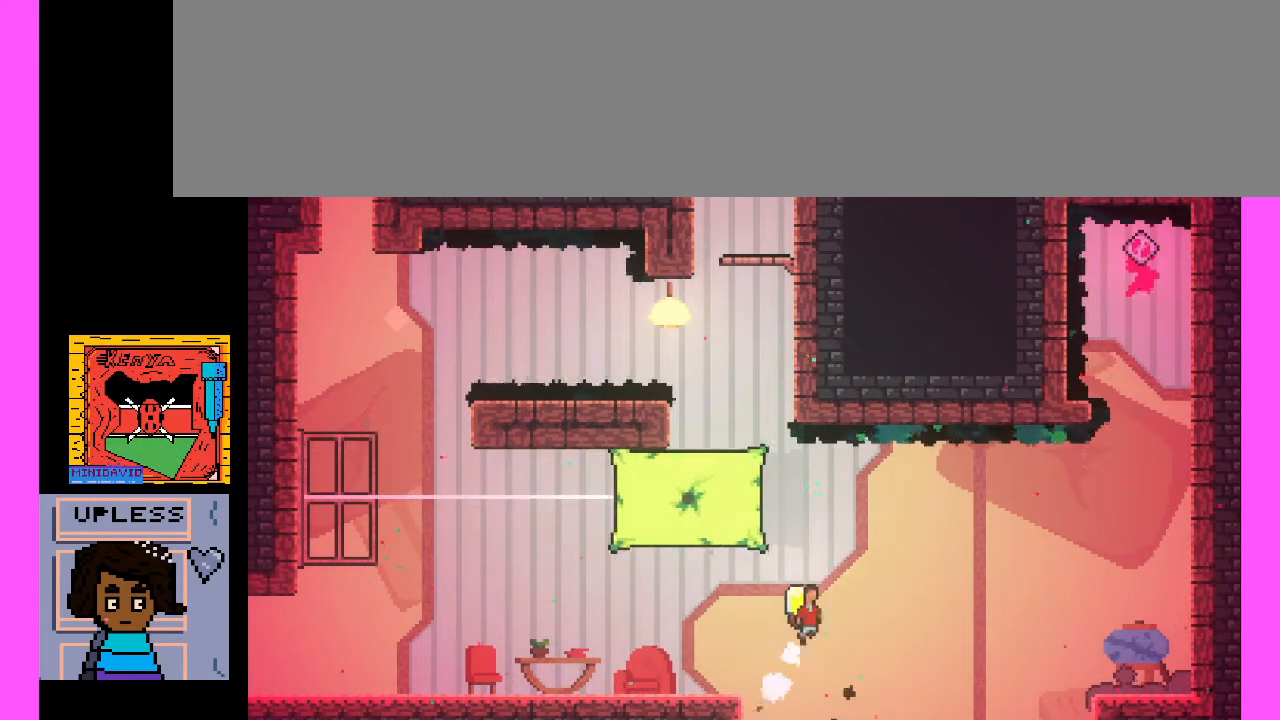
{"keys": ["c"], "events": [[133, "c", "up"], [267, "c", "down"]]}
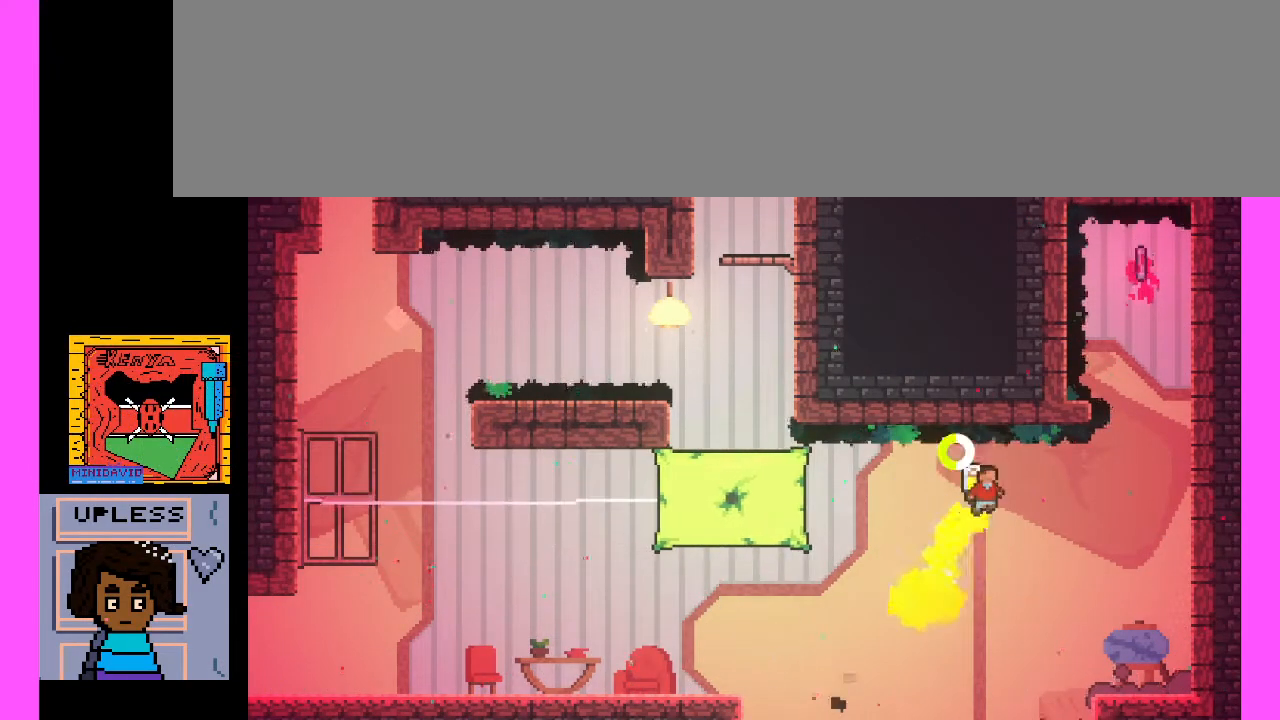
{"keys": [], "events": [[267, "c", "up"]]}
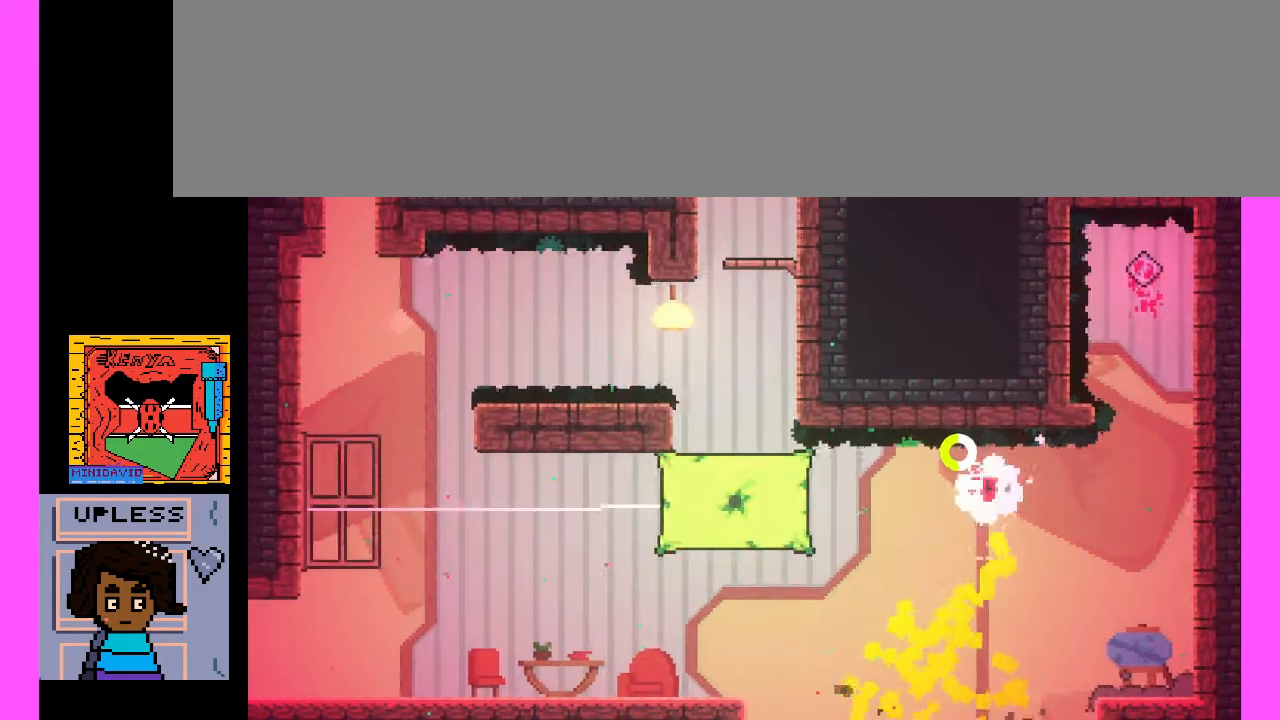
{"keys": [], "events": []}
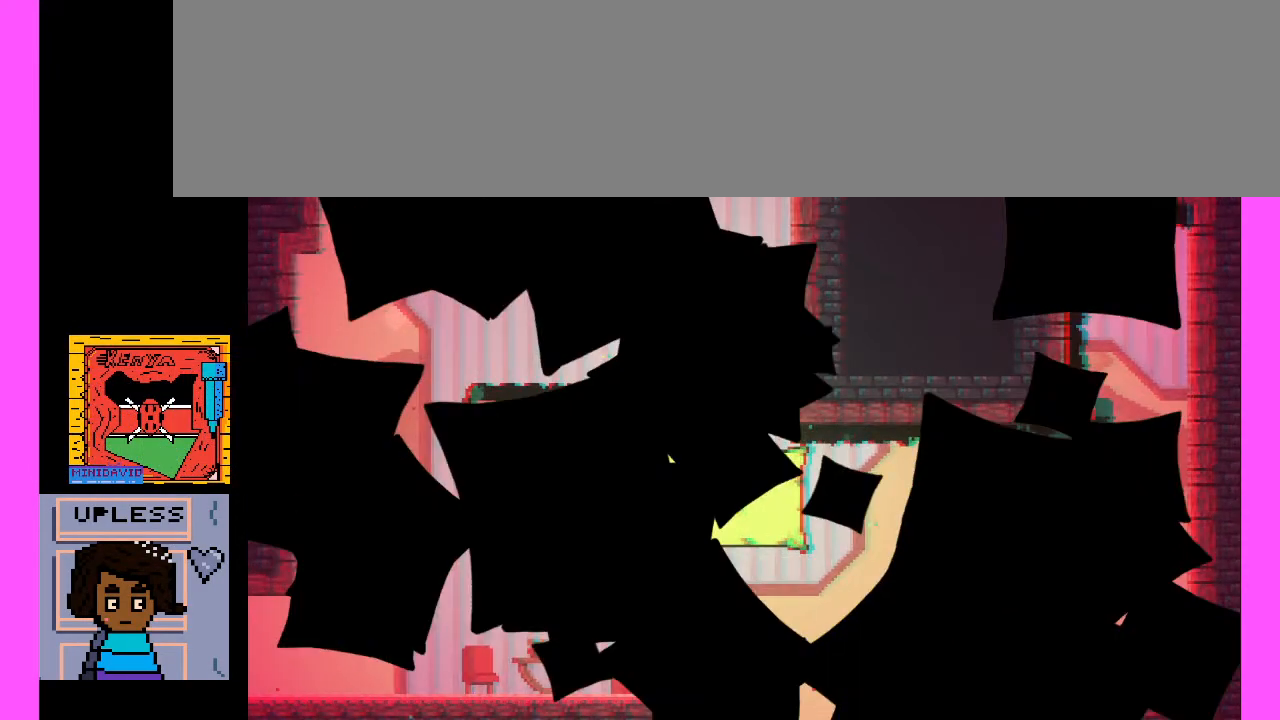
{"keys": [], "events": []}
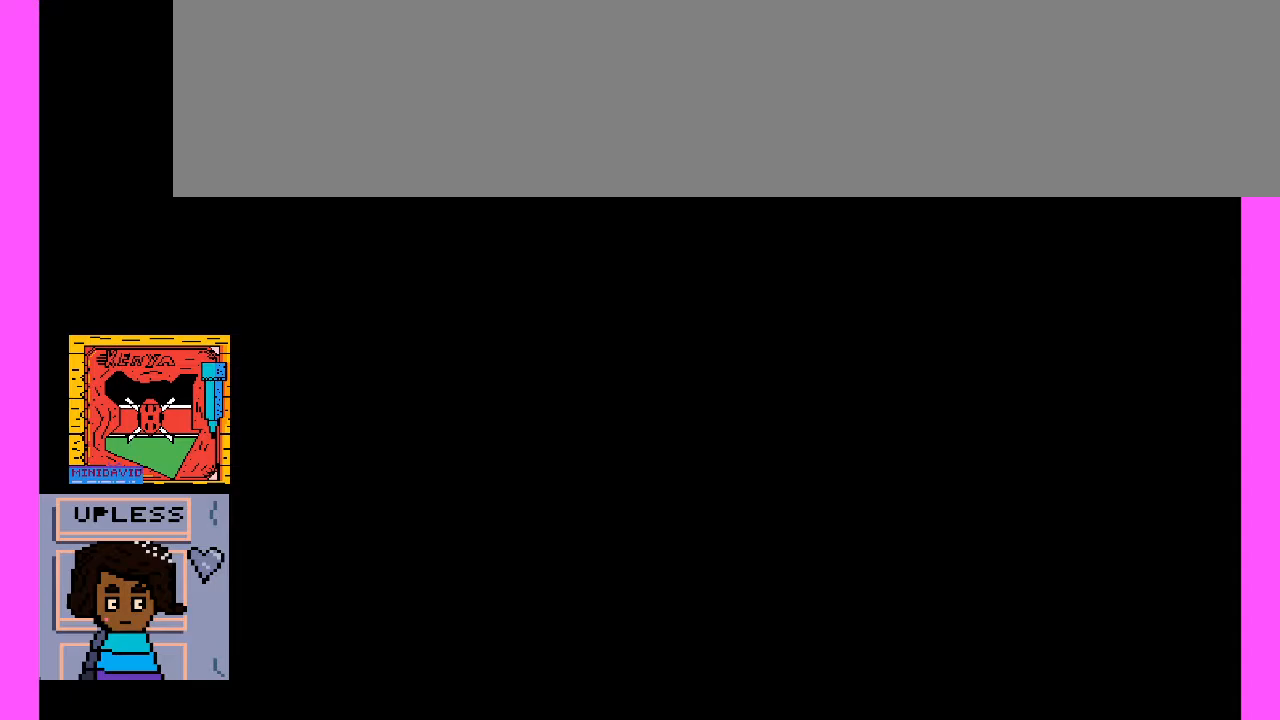
{"keys": [], "events": []}
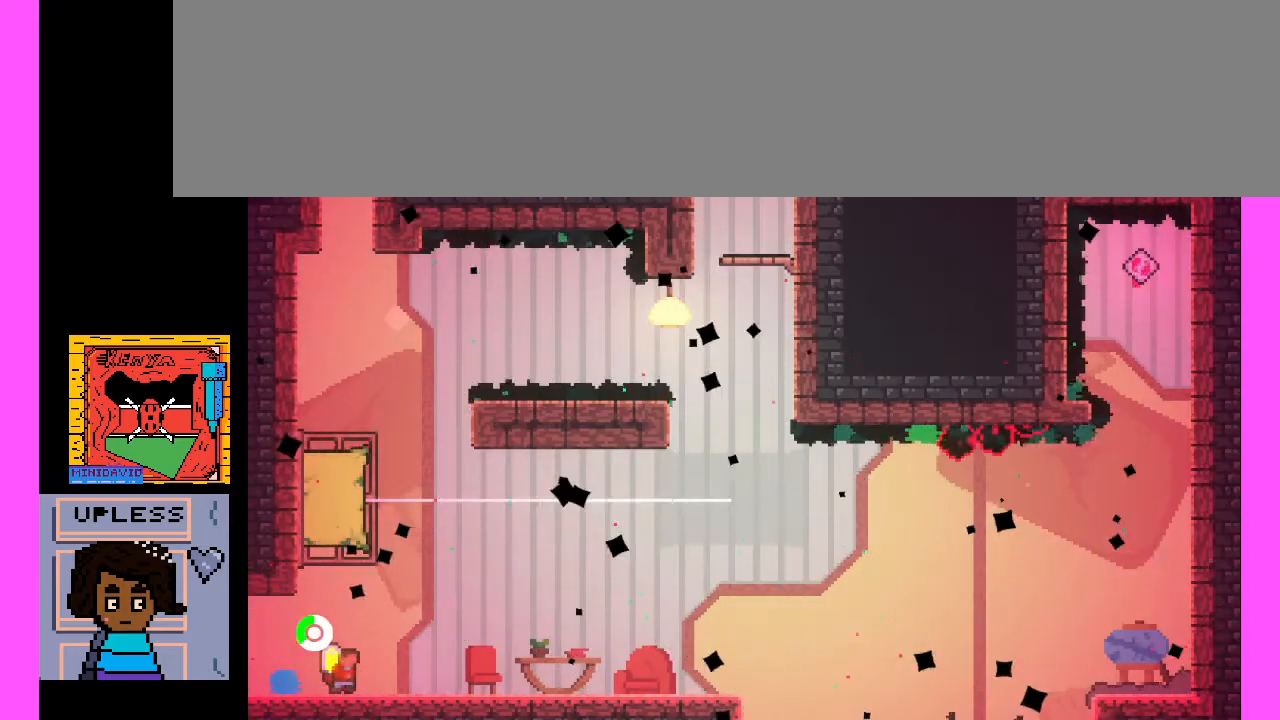
{"keys": [], "events": []}
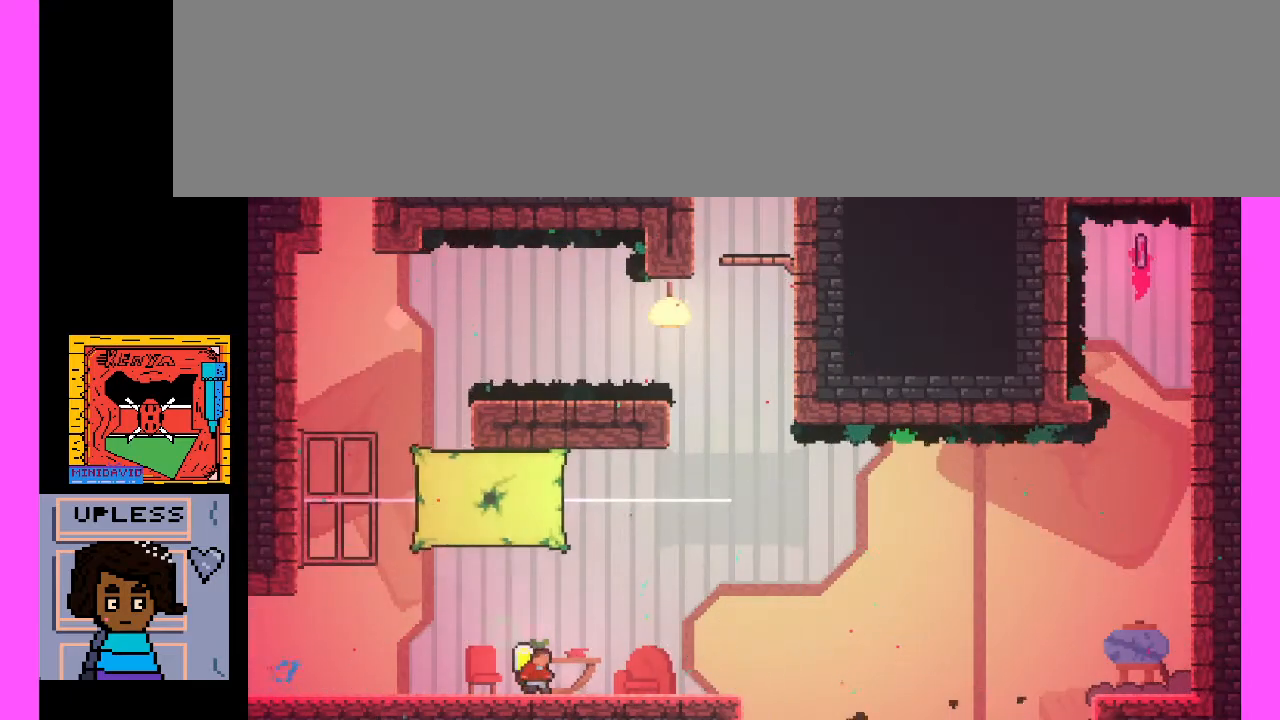
{"keys": [], "events": []}
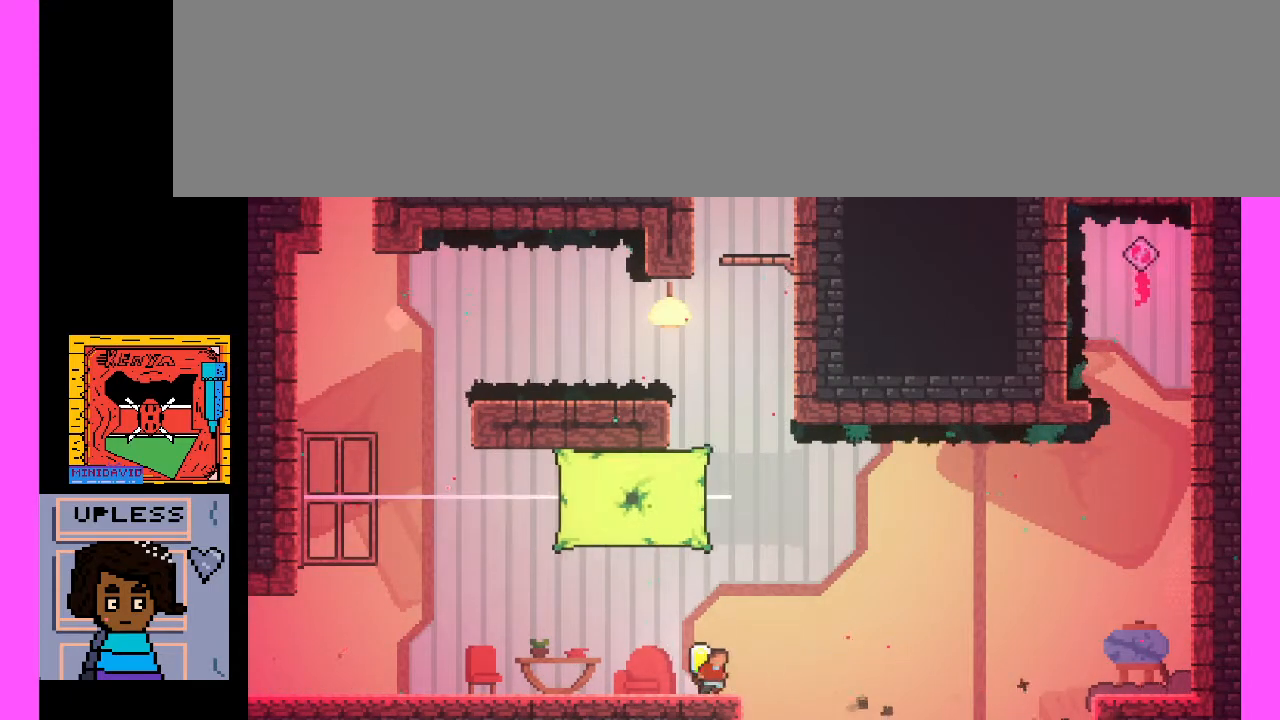
{"keys": [], "events": [[133, "c", "down"], [367, "c", "up"]]}
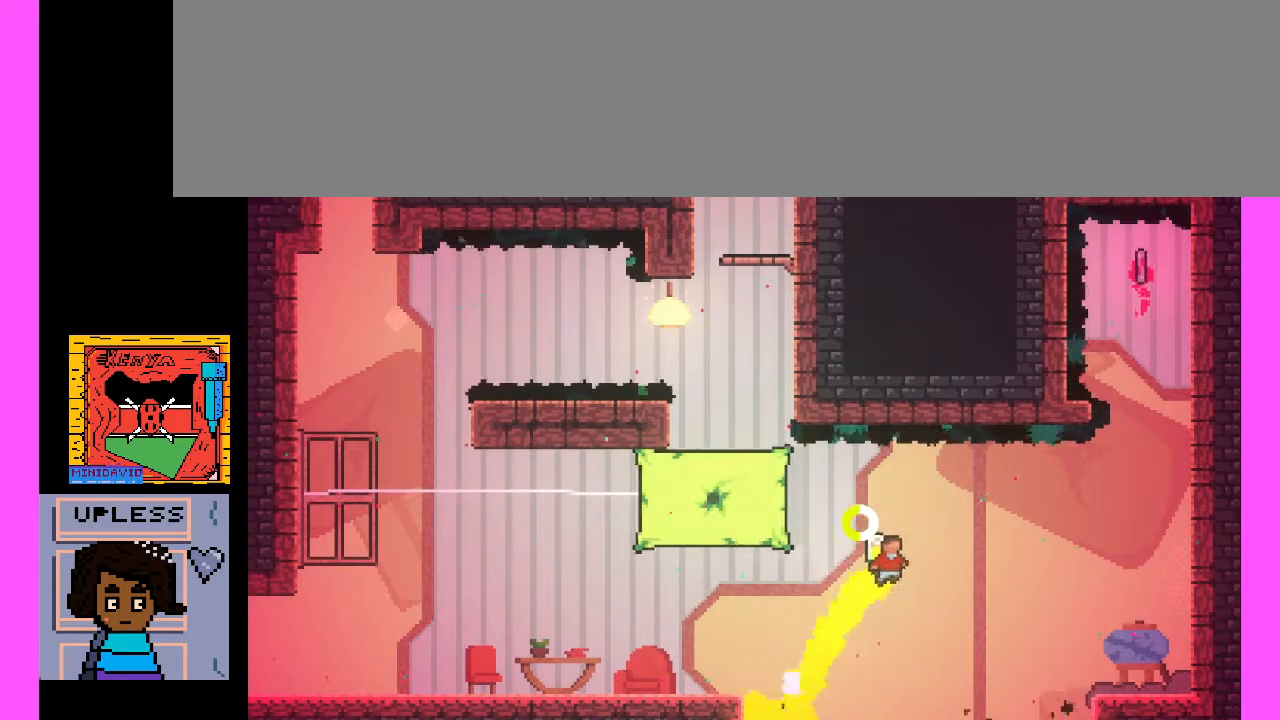
{"keys": ["c"], "events": [[267, "c", "down"]]}
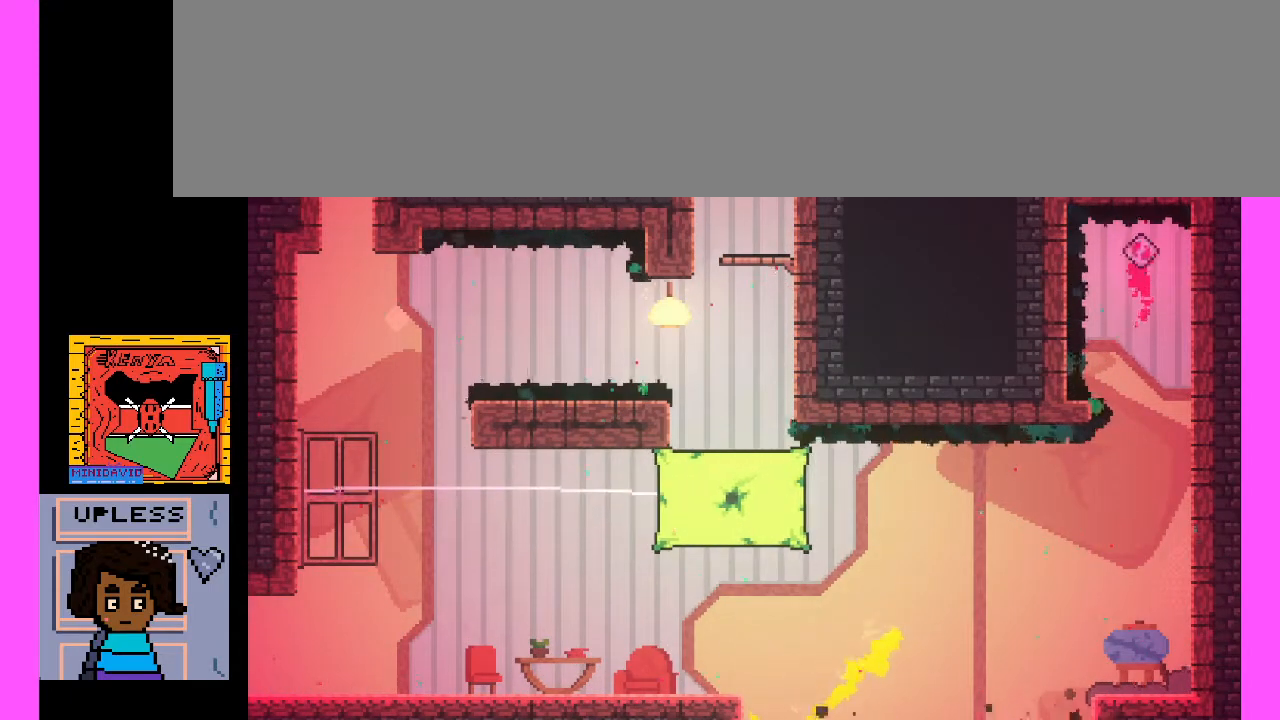
{"keys": [], "events": [[167, "c", "up"]]}
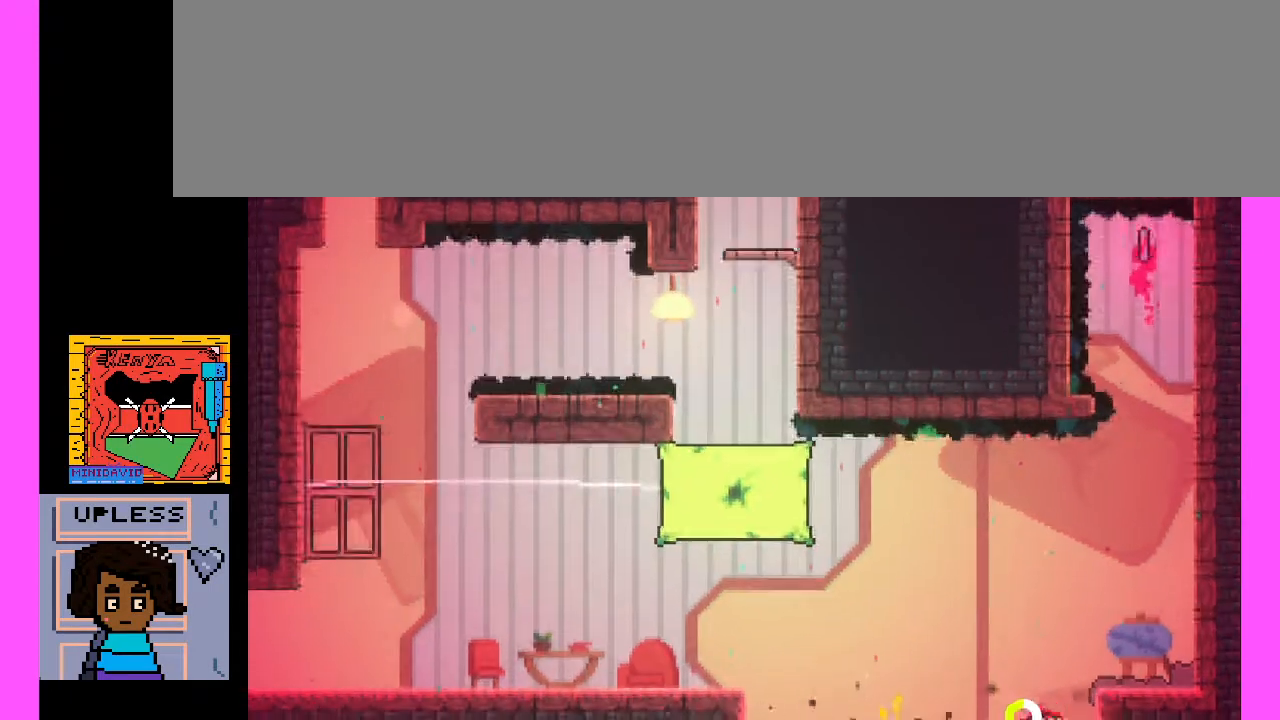
{"keys": [], "events": []}
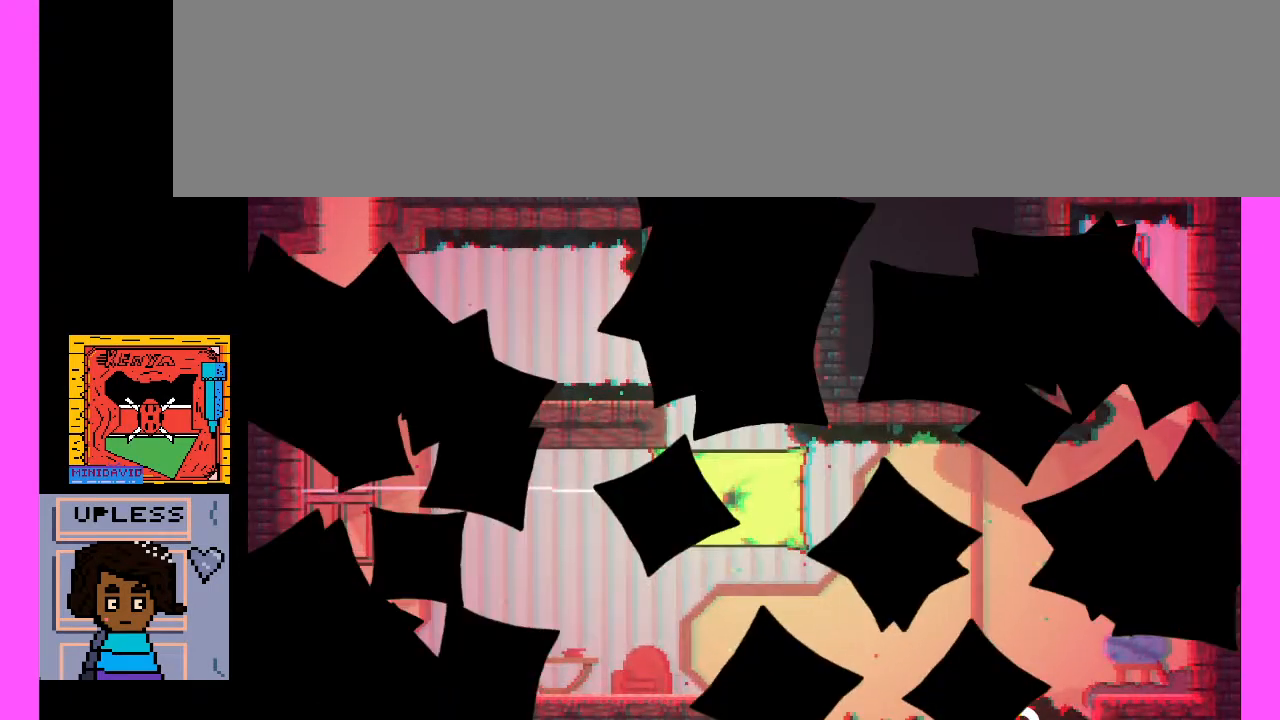
{"keys": [], "events": []}
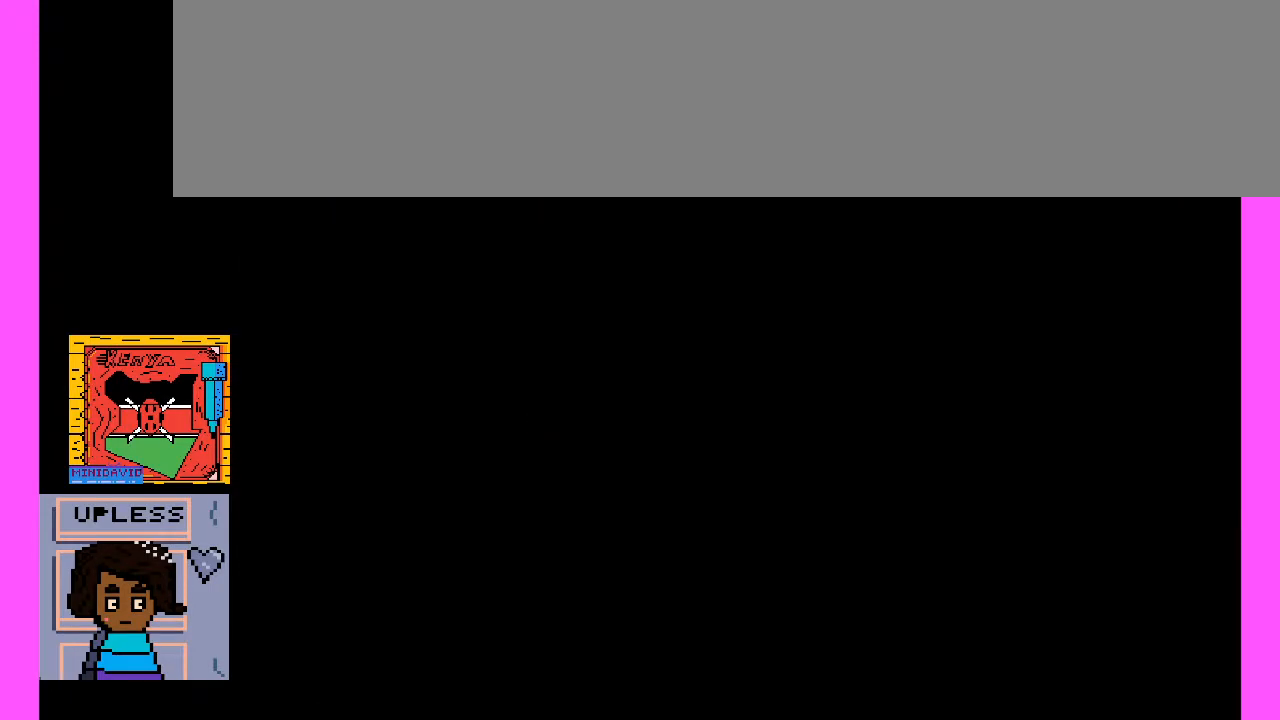
{"keys": [], "events": []}
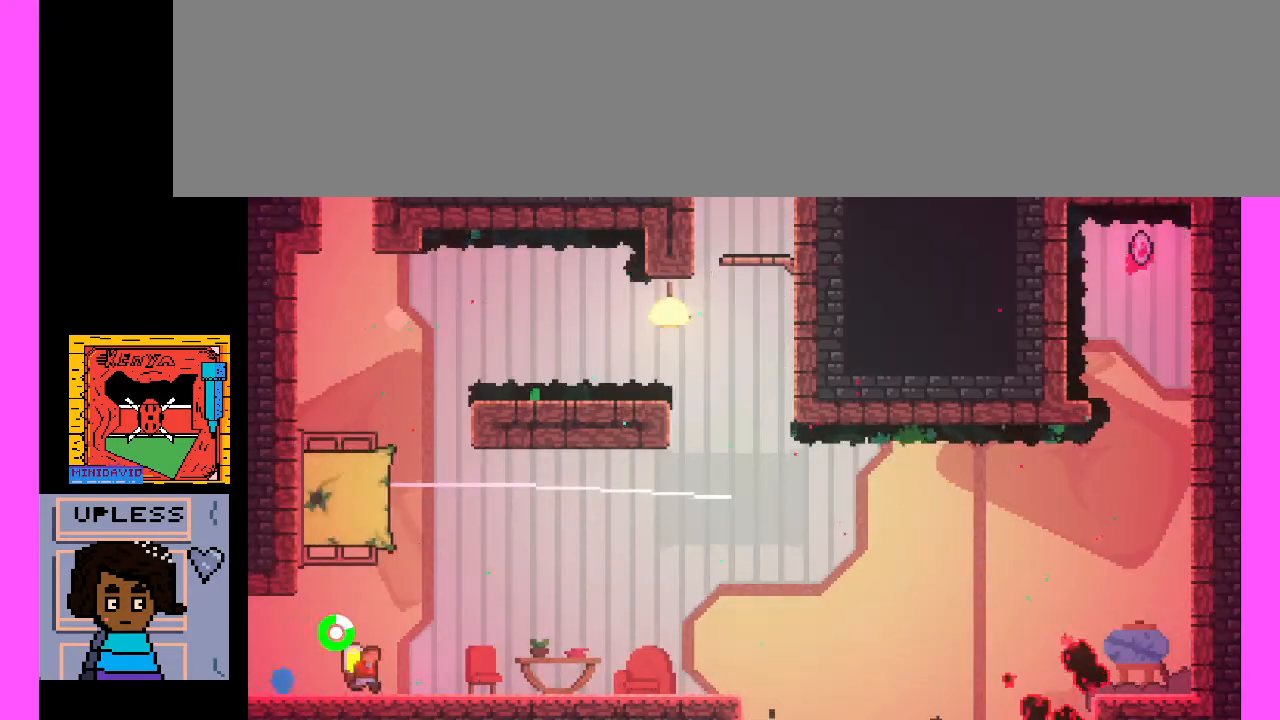
{"keys": [], "events": []}
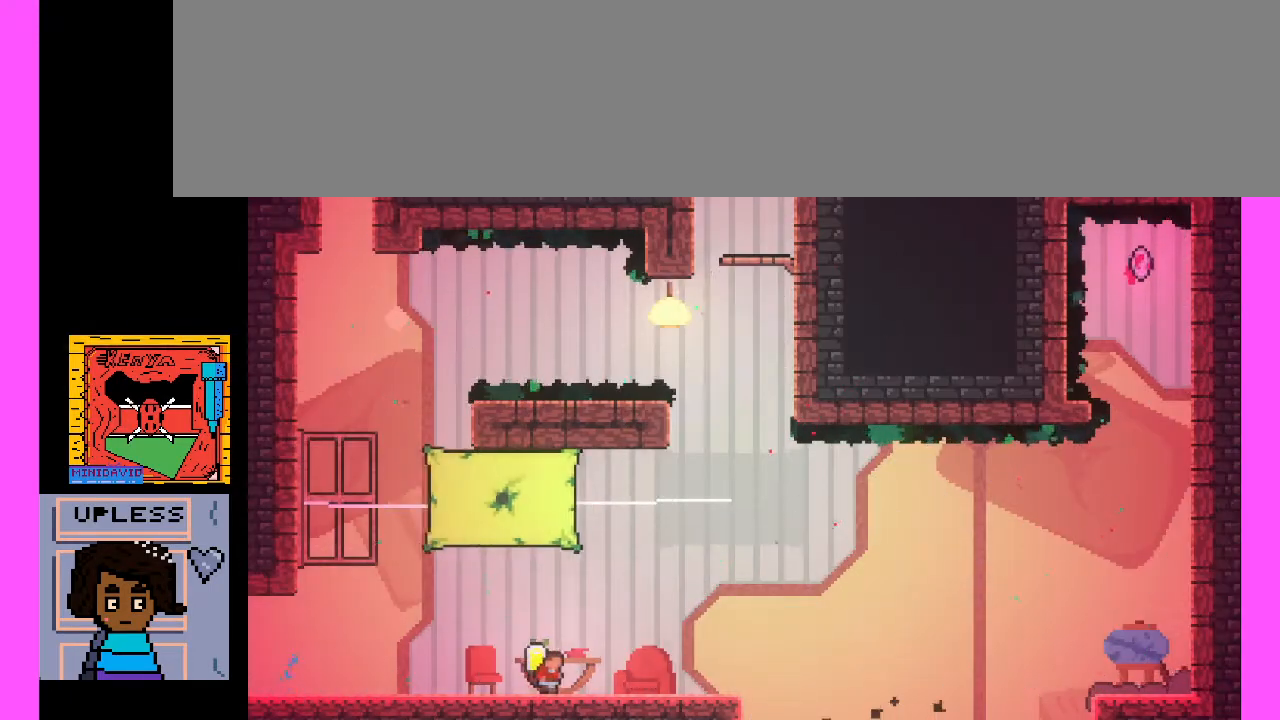
{"keys": ["c"], "events": [[467, "c", "down"]]}
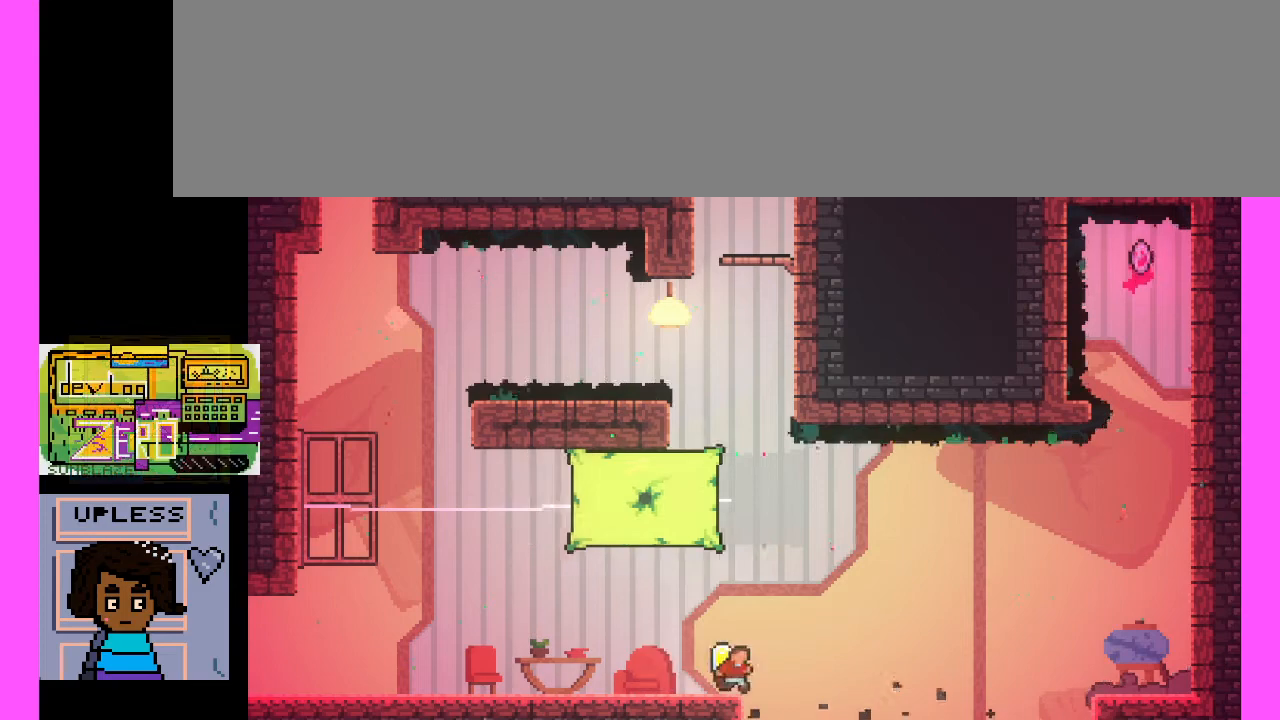
{"keys": [], "events": [[233, "c", "up"]]}